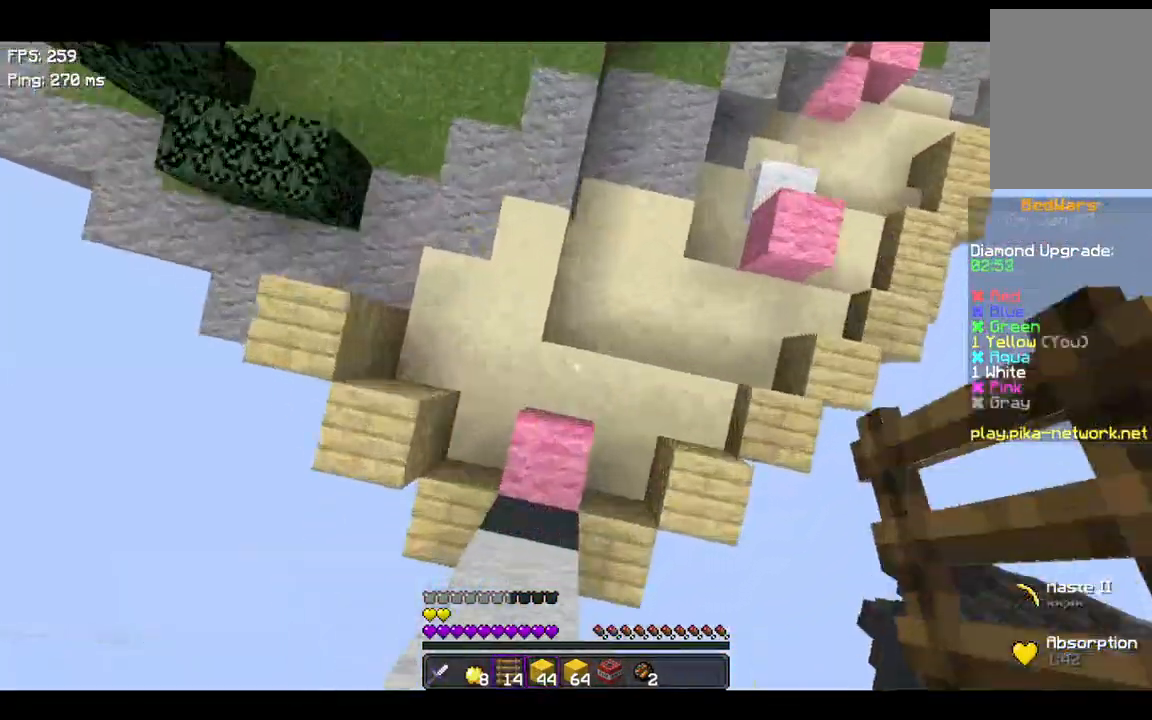
Gameplay with keyboard; each line is a JSON object with the keys held at the frame after it. "events" lists presses ("down") and releases ("up") of "a", "d", "s", "space" and "w" between this image and that frame as [ms after this image, input, new state], when the widget could be followed in between. No other keys are recorded. Mouse input is not recorded.
{"keys": ["w"], "events": [[367, "w", "down"]]}
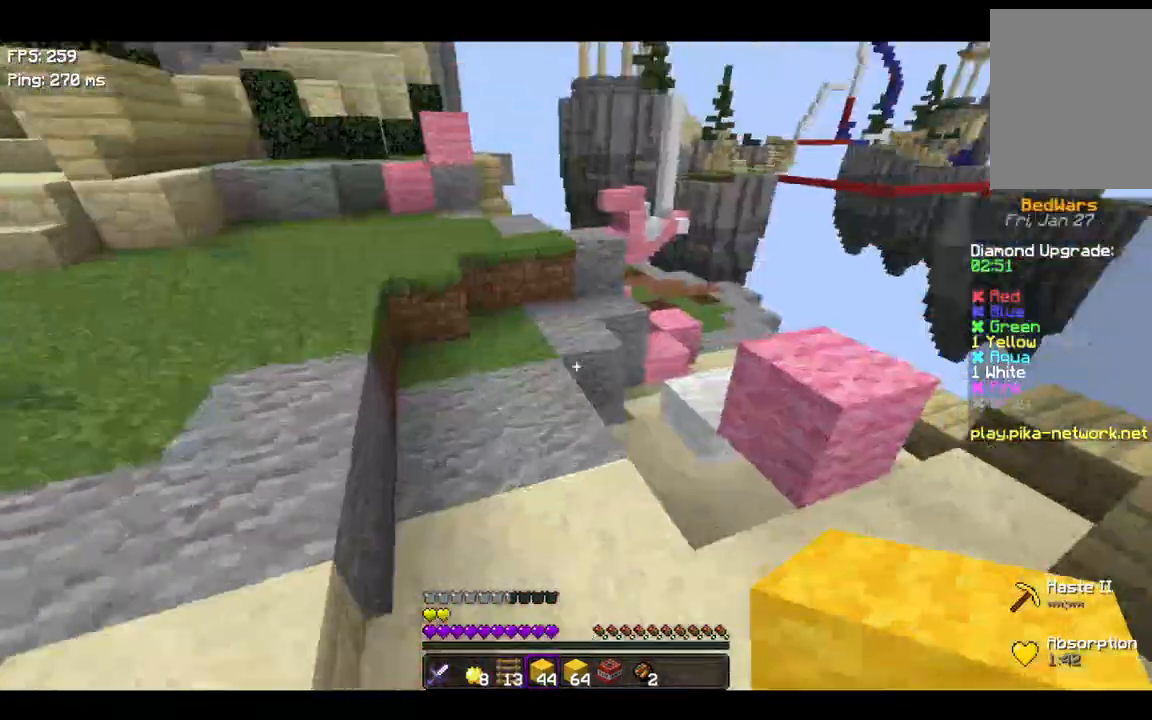
{"keys": ["space", "w"], "events": [[67, "space", "down"], [367, "d", "down"], [500, "d", "up"]]}
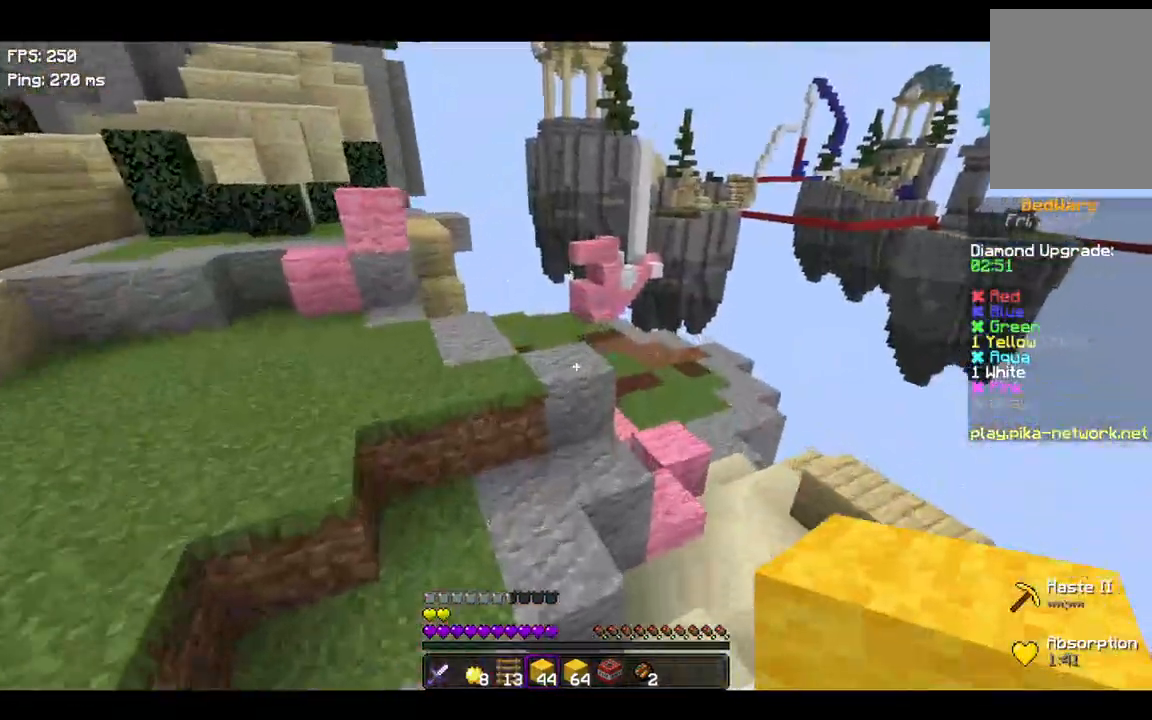
{"keys": ["d", "space", "w"], "events": [[400, "d", "down"]]}
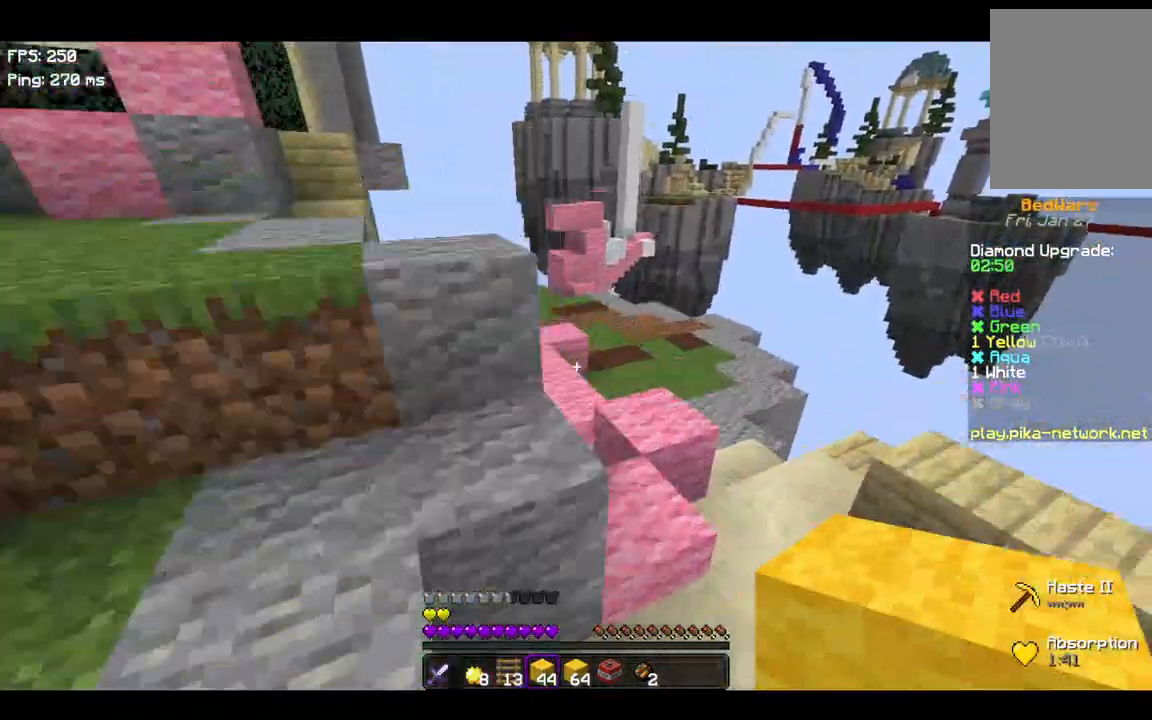
{"keys": ["d", "space", "w"], "events": [[167, "space", "up"], [400, "space", "down"]]}
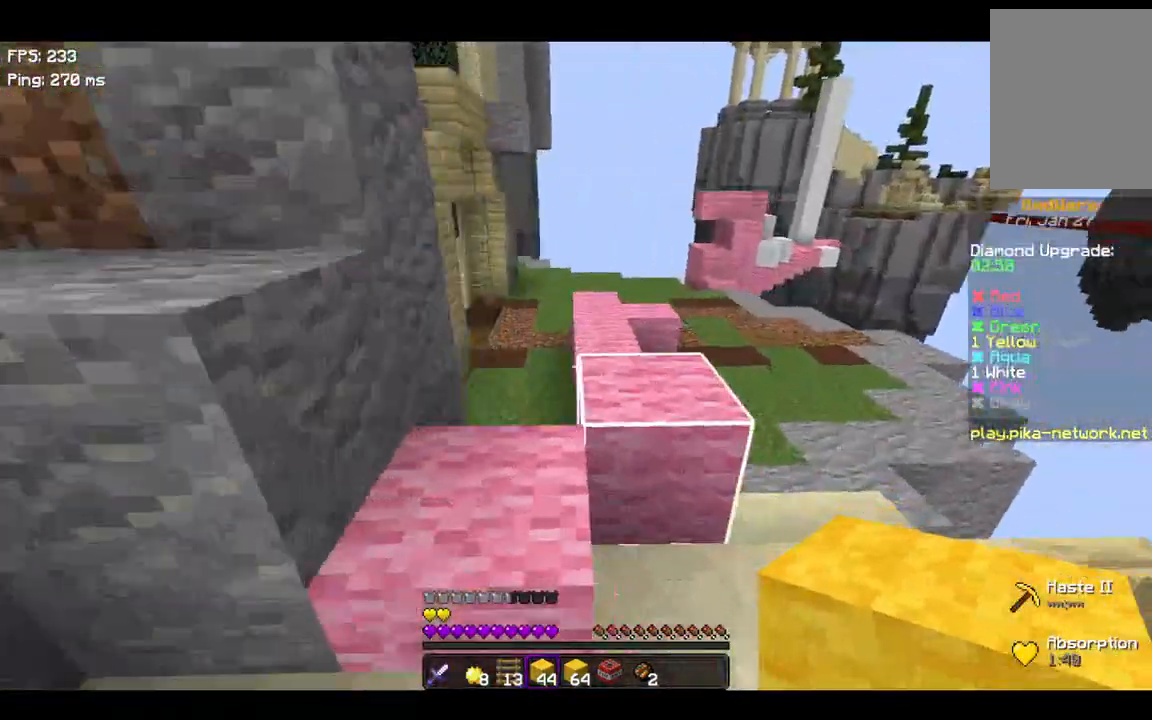
{"keys": ["space", "w"], "events": [[100, "d", "up"]]}
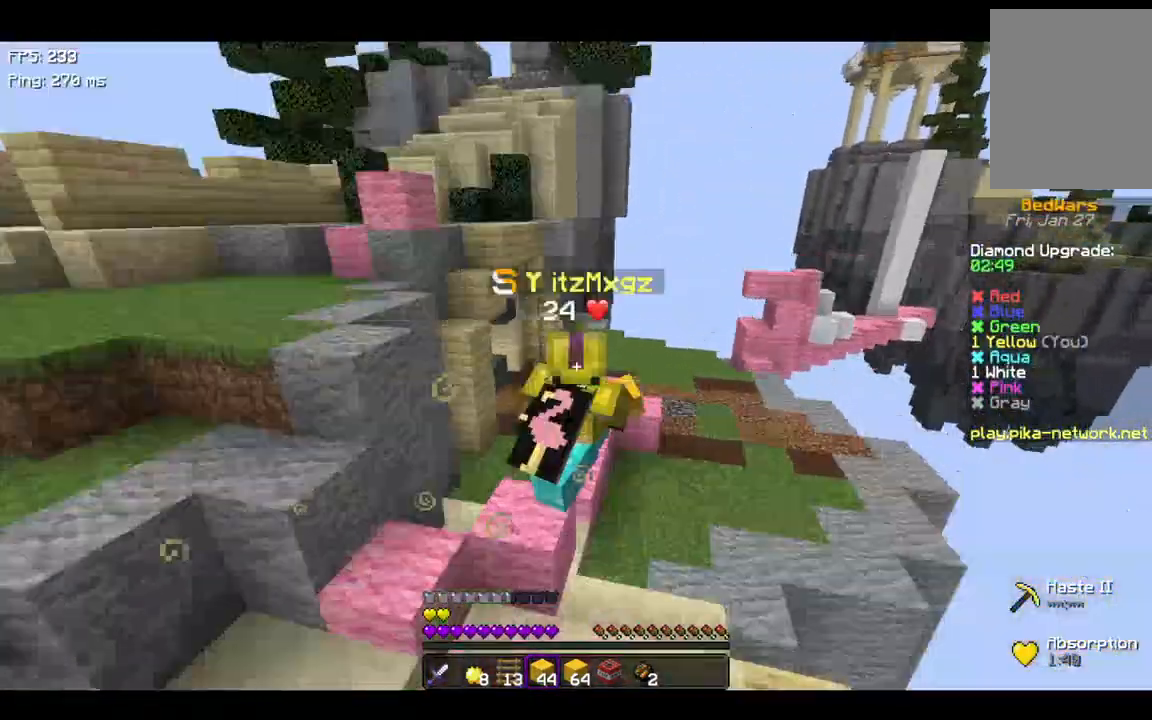
{"keys": ["d", "w"], "events": [[267, "d", "down"], [400, "space", "up"]]}
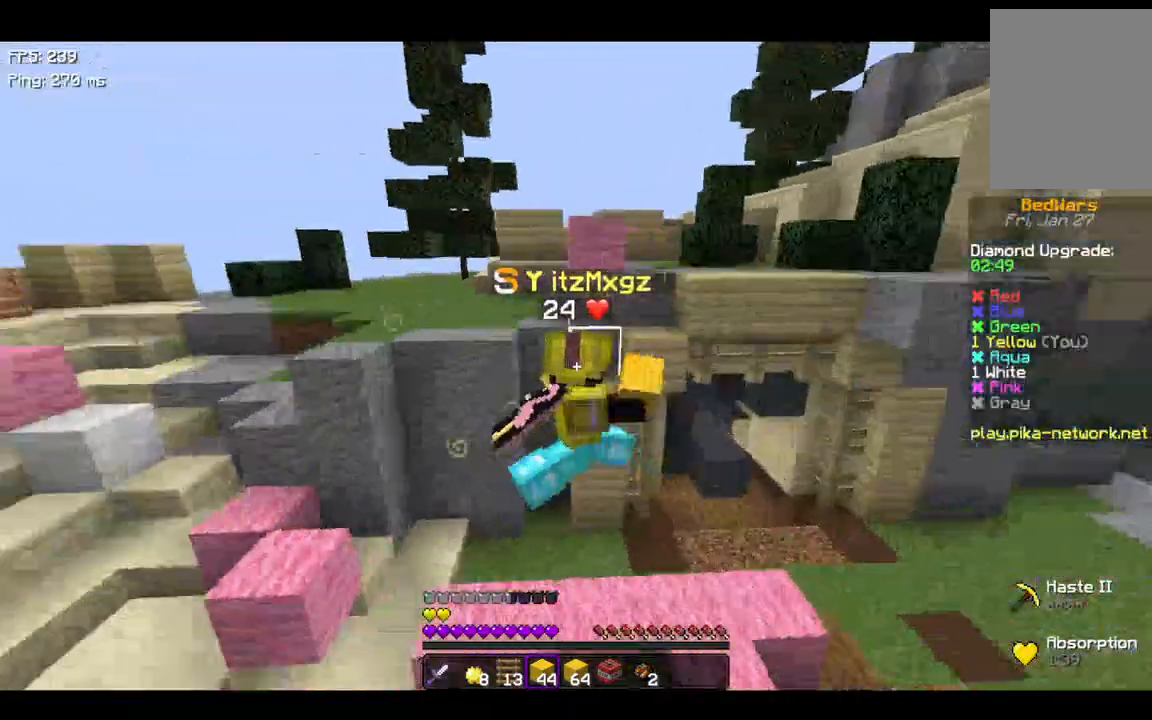
{"keys": ["d", "w"], "events": []}
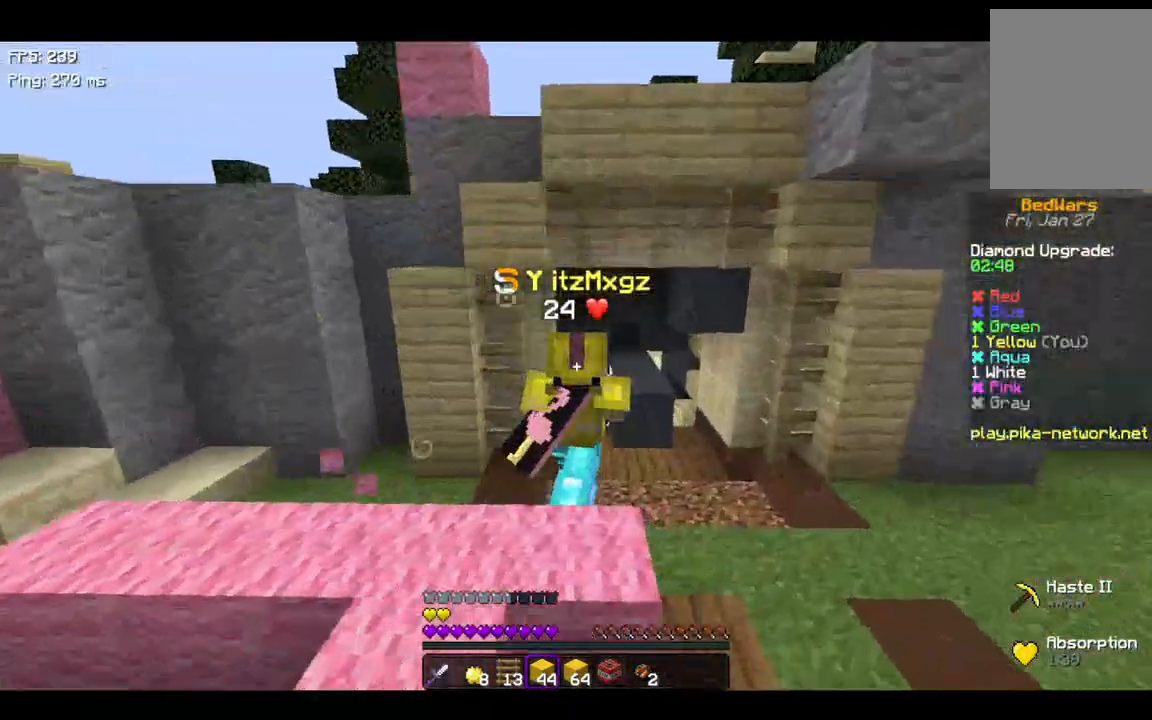
{"keys": ["w"], "events": [[67, "w", "up"], [300, "w", "down"], [467, "d", "up"]]}
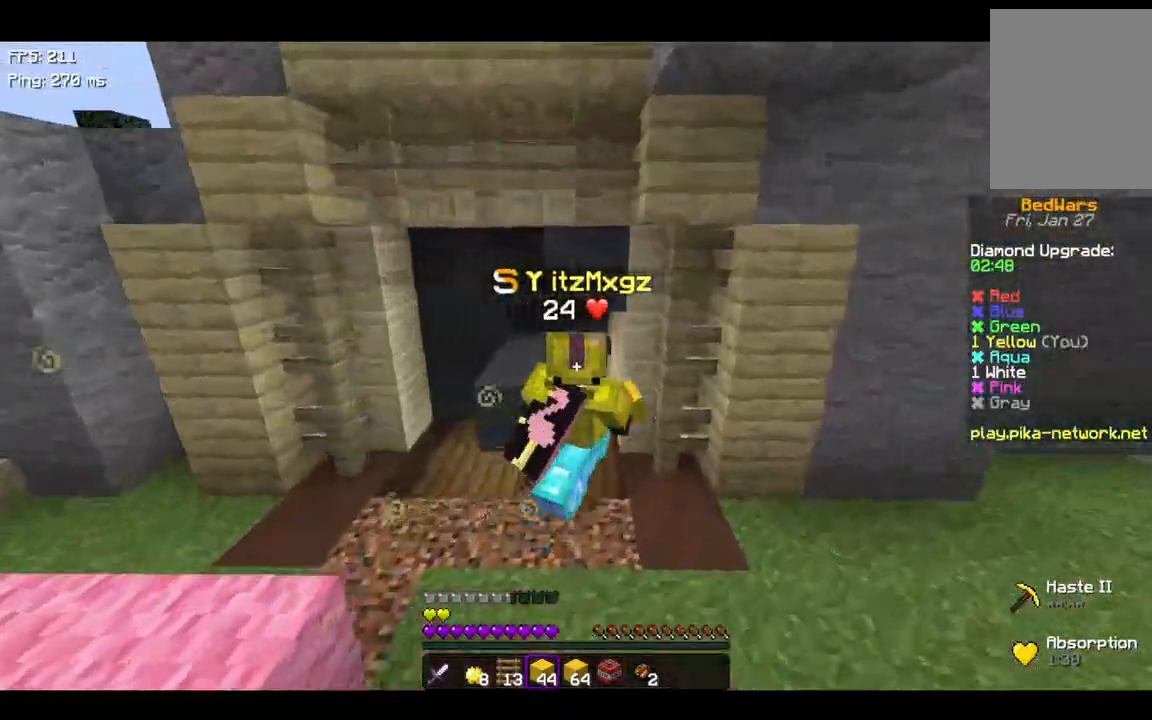
{"keys": ["w"], "events": []}
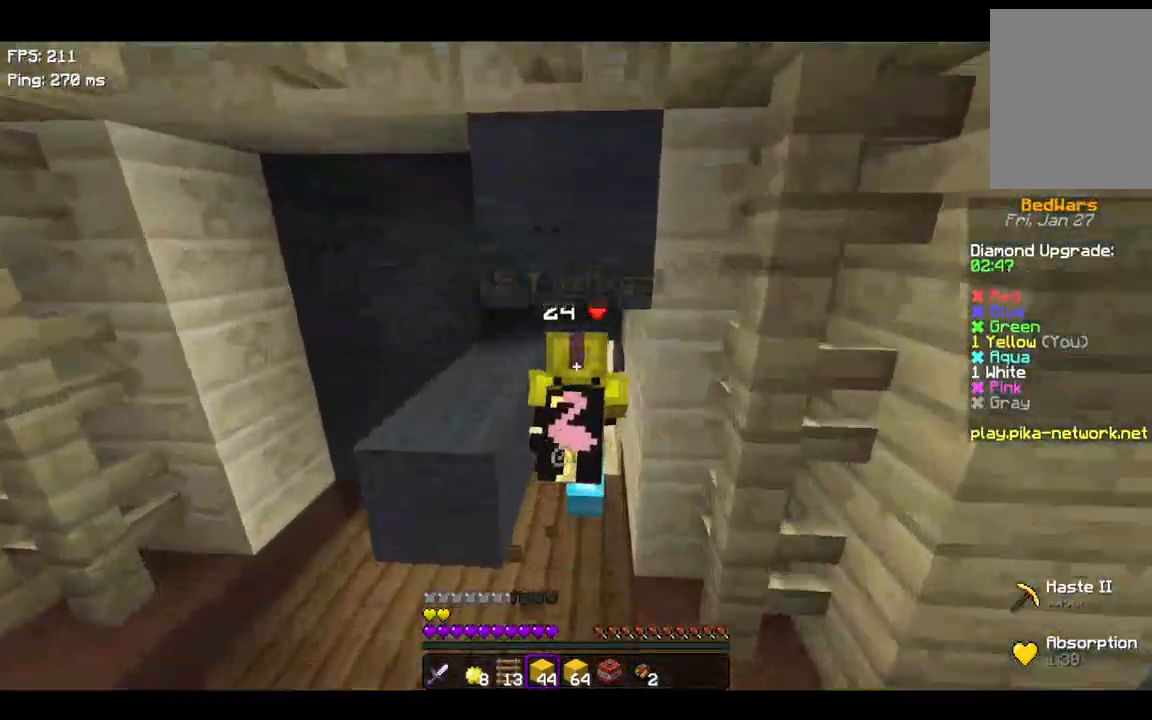
{"keys": ["w"], "events": []}
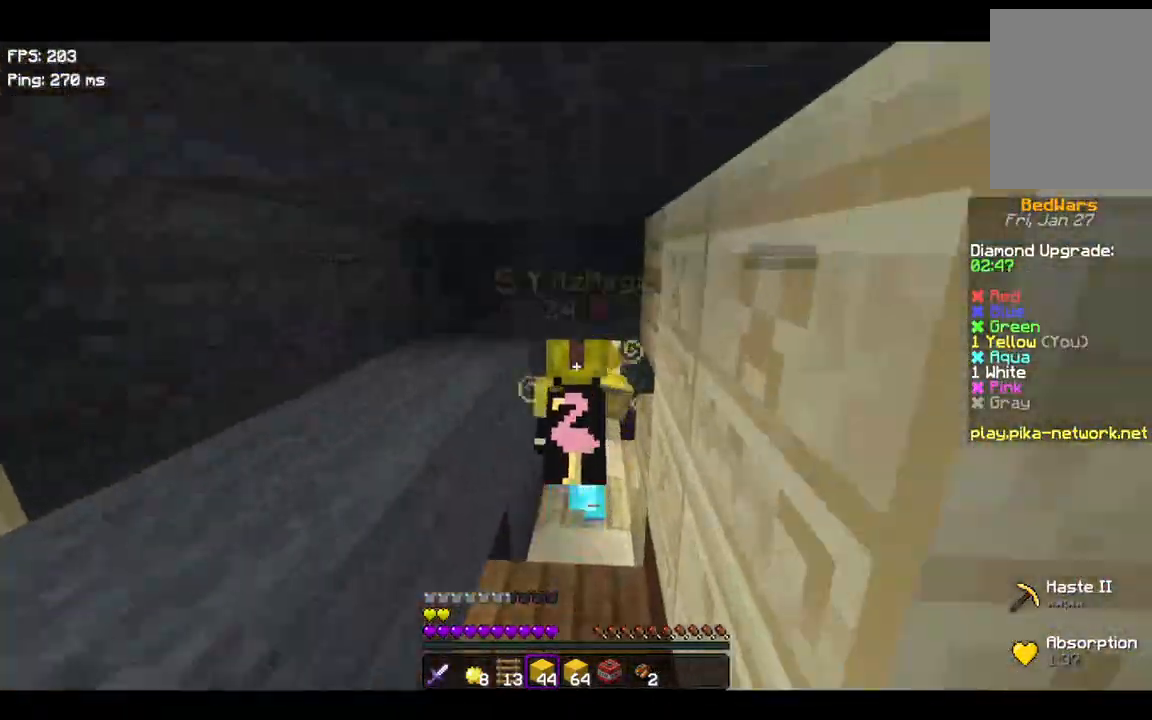
{"keys": ["w"], "events": []}
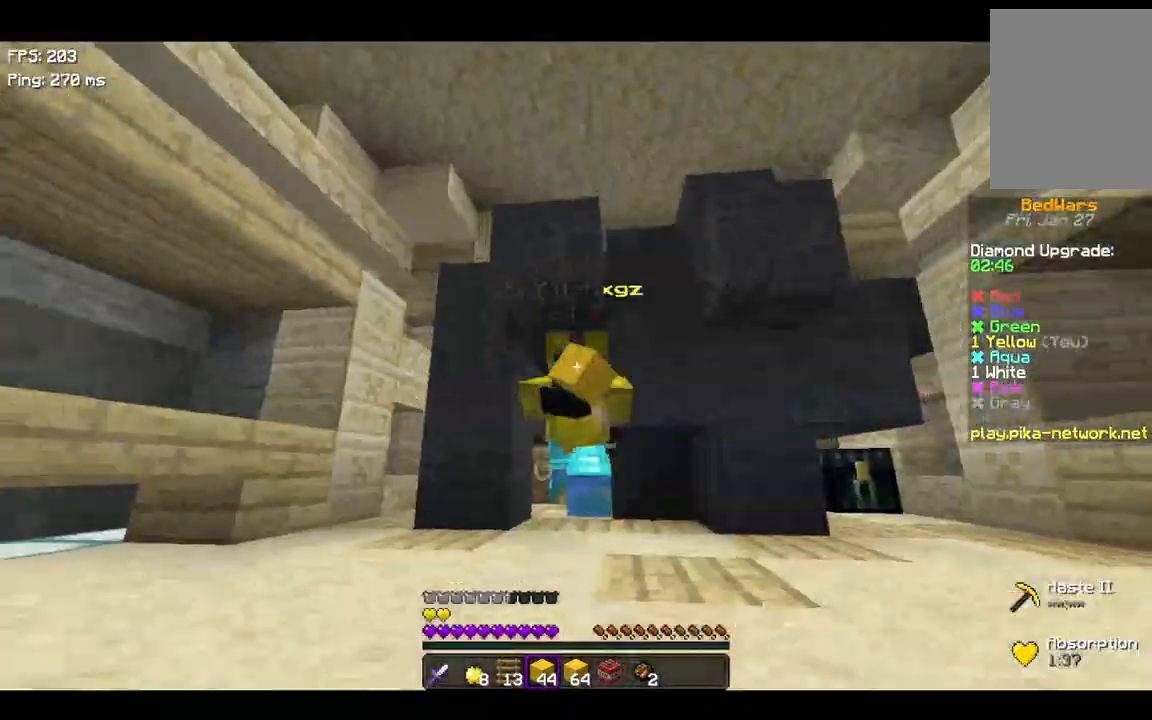
{"keys": ["space", "w"], "events": [[367, "space", "down"]]}
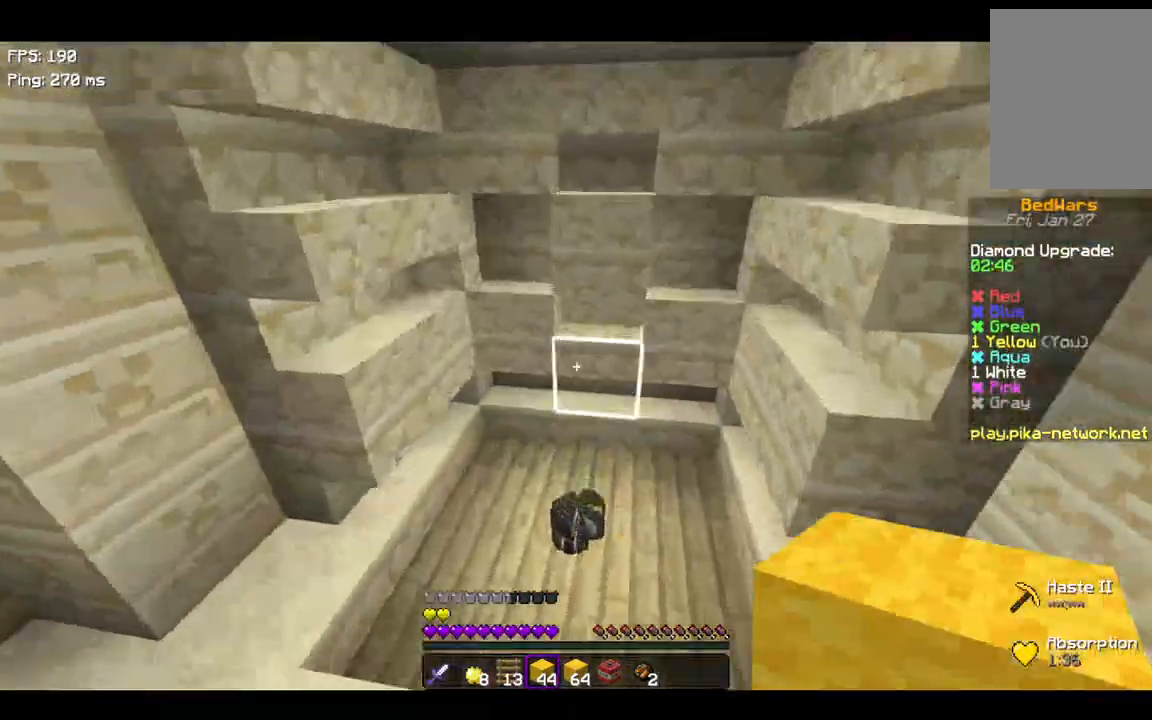
{"keys": ["a", "w"], "events": [[67, "space", "up"], [167, "a", "down"], [167, "w", "up"], [267, "w", "down"]]}
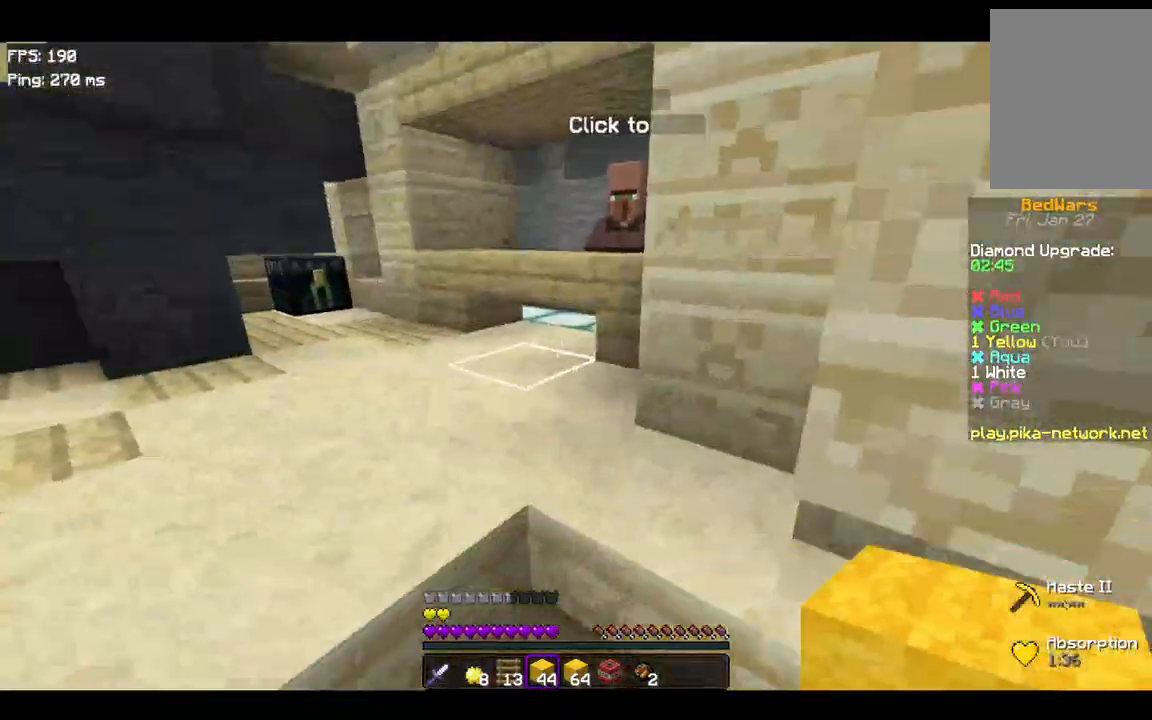
{"keys": ["w"], "events": [[67, "a", "up"], [67, "space", "down"], [267, "a", "down"], [300, "space", "up"], [400, "a", "up"]]}
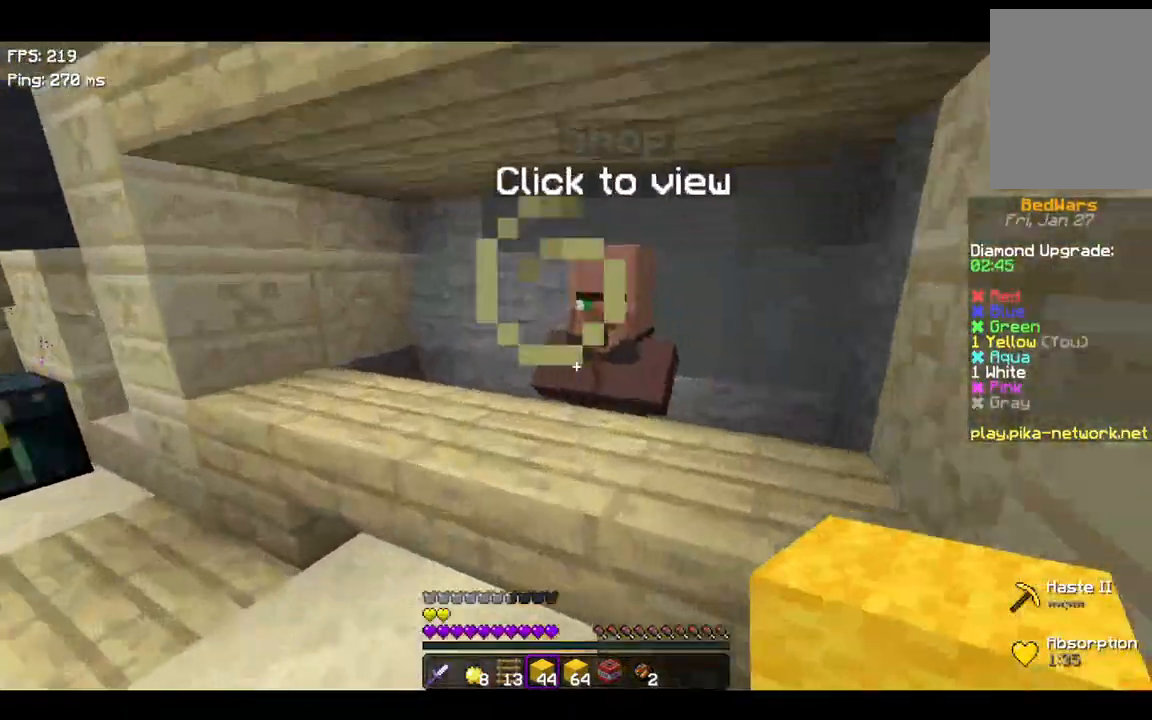
{"keys": [], "events": [[100, "w", "up"], [167, "a", "down"], [500, "a", "up"]]}
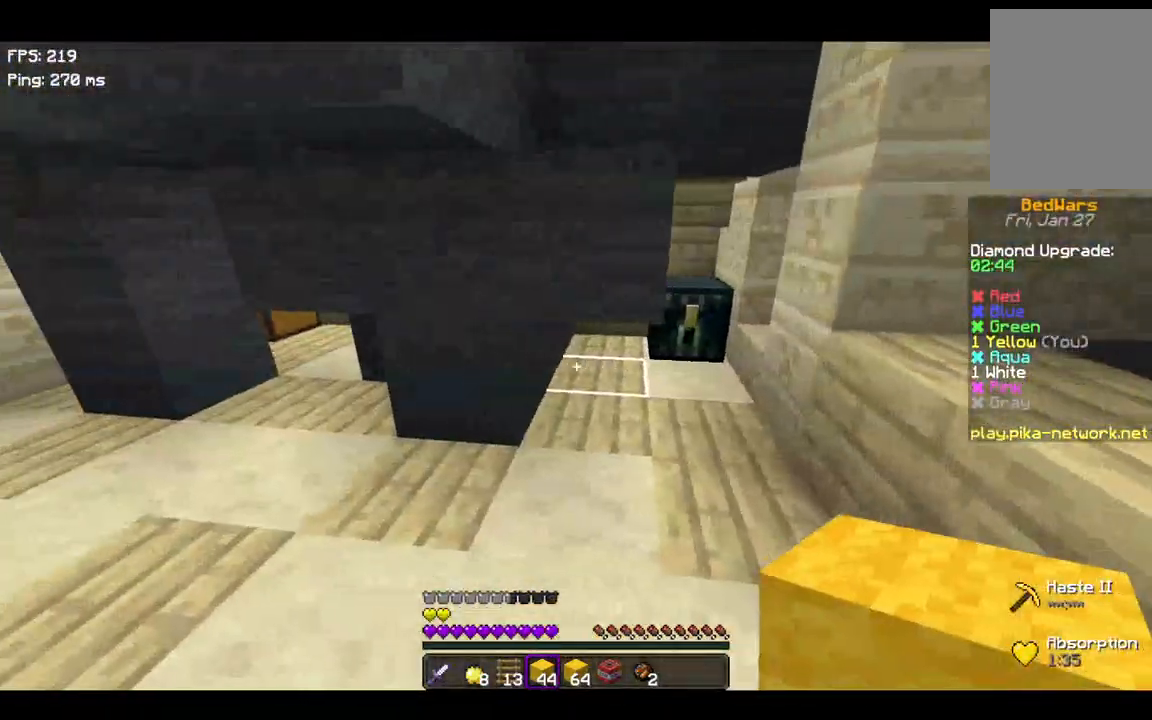
{"keys": []}
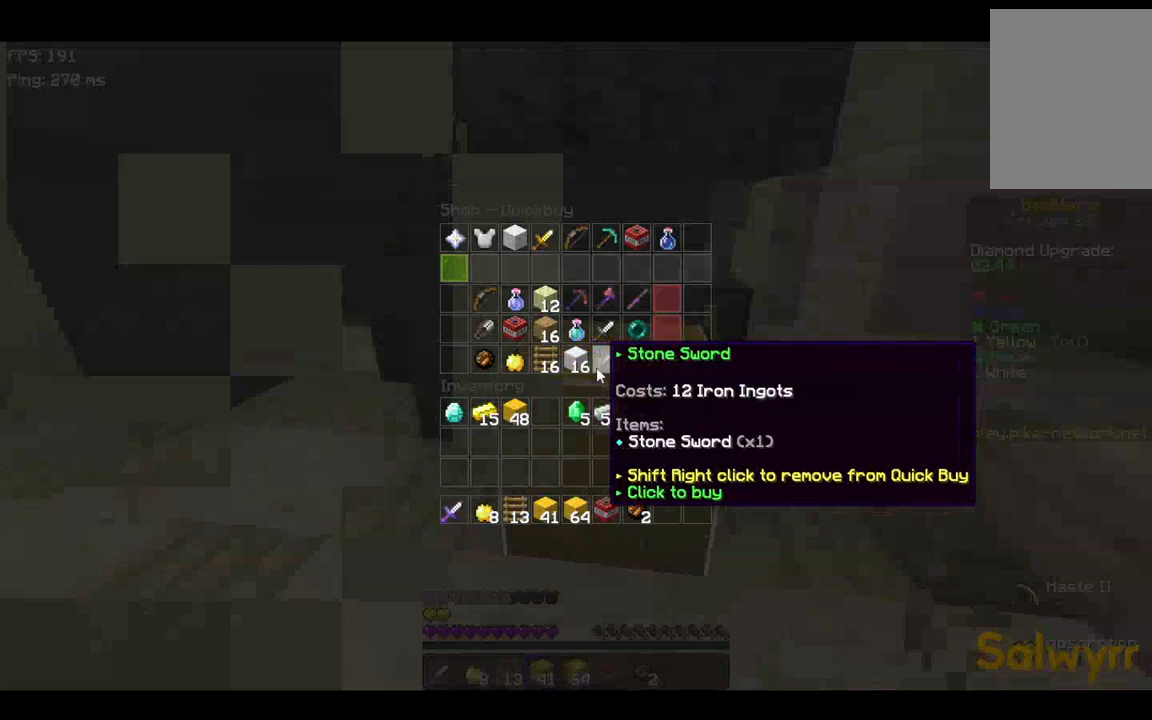
{"keys": [], "events": []}
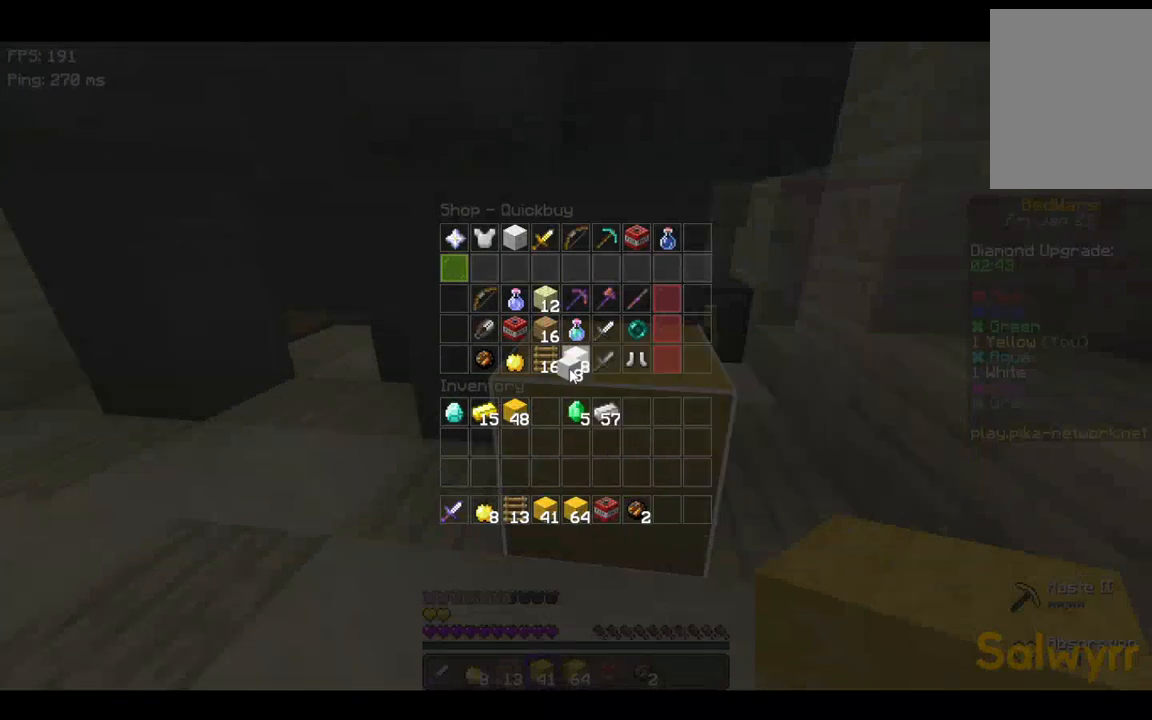
{"keys": [], "events": []}
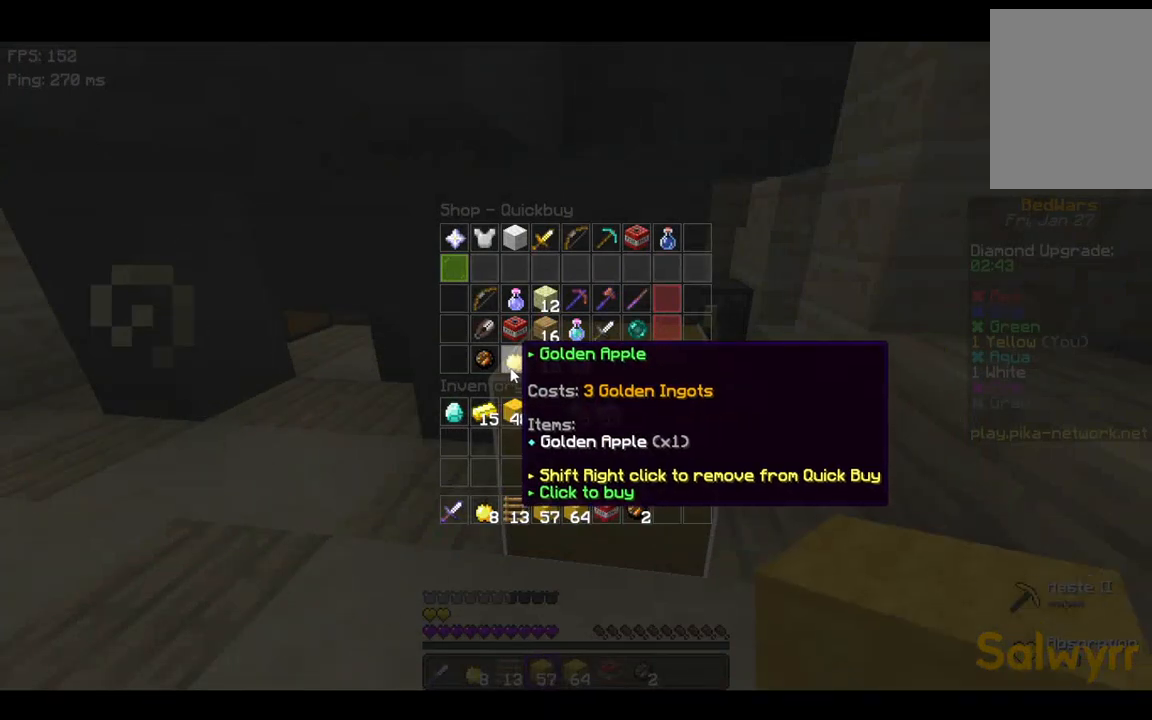
{"keys": [], "events": []}
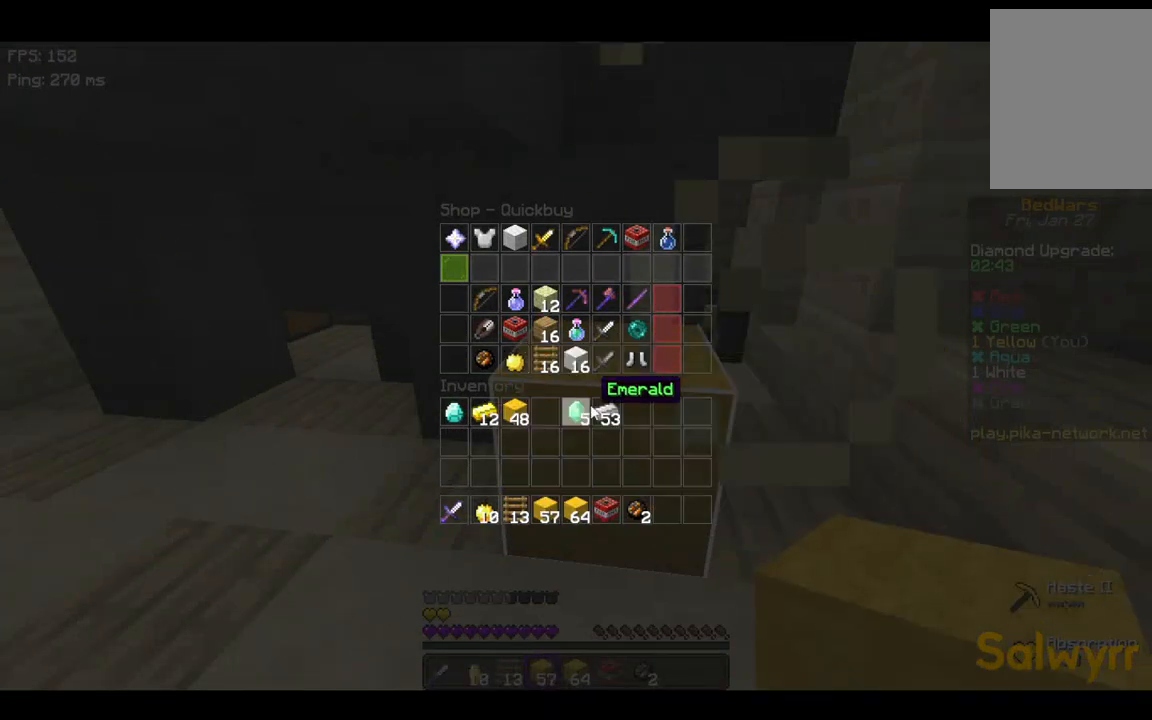
{"keys": [], "events": []}
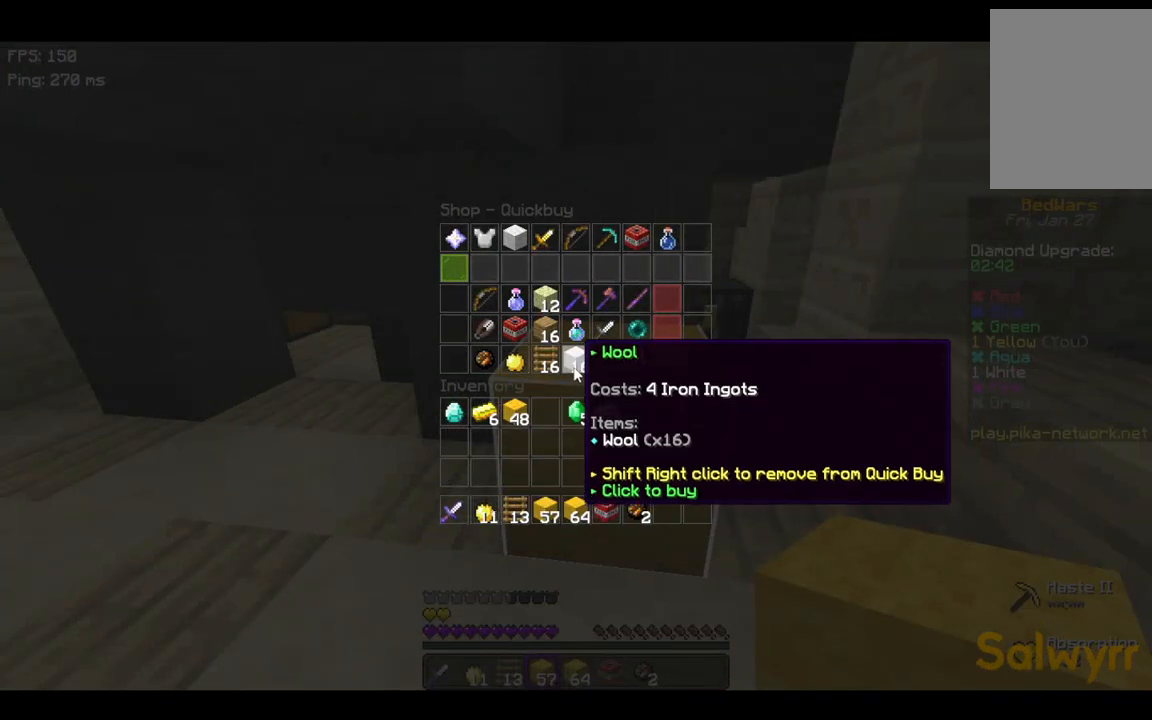
{"keys": [], "events": []}
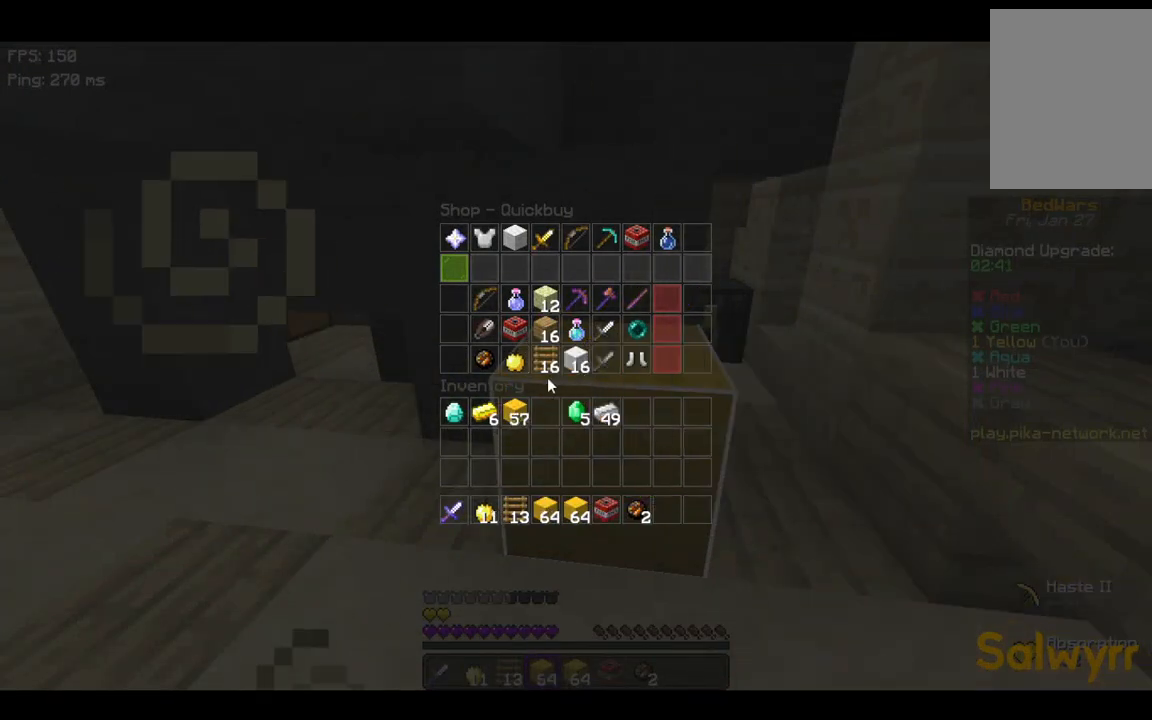
{"keys": [], "events": []}
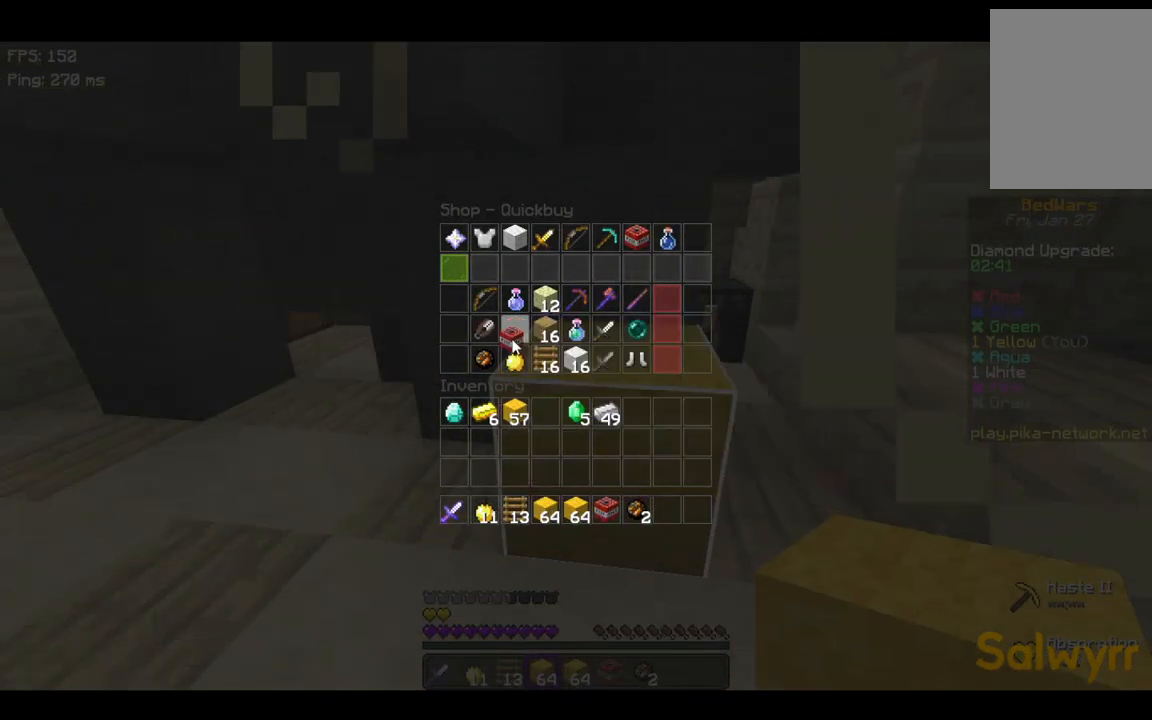
{"keys": [], "events": []}
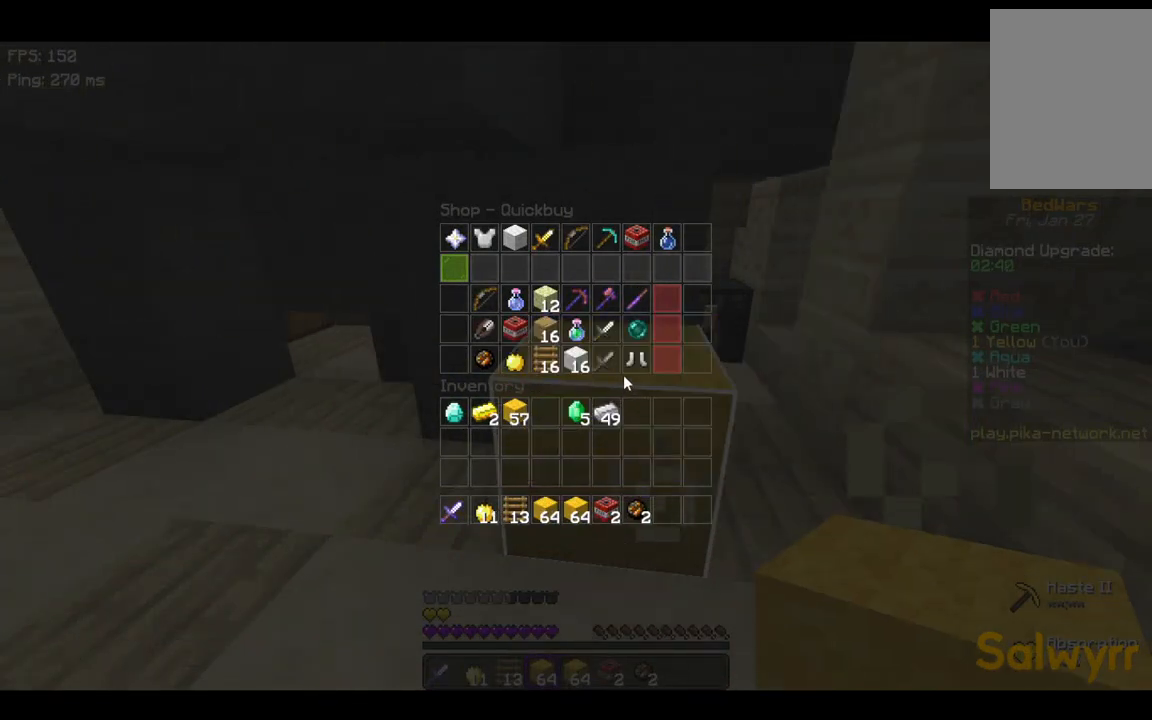
{"keys": [], "events": []}
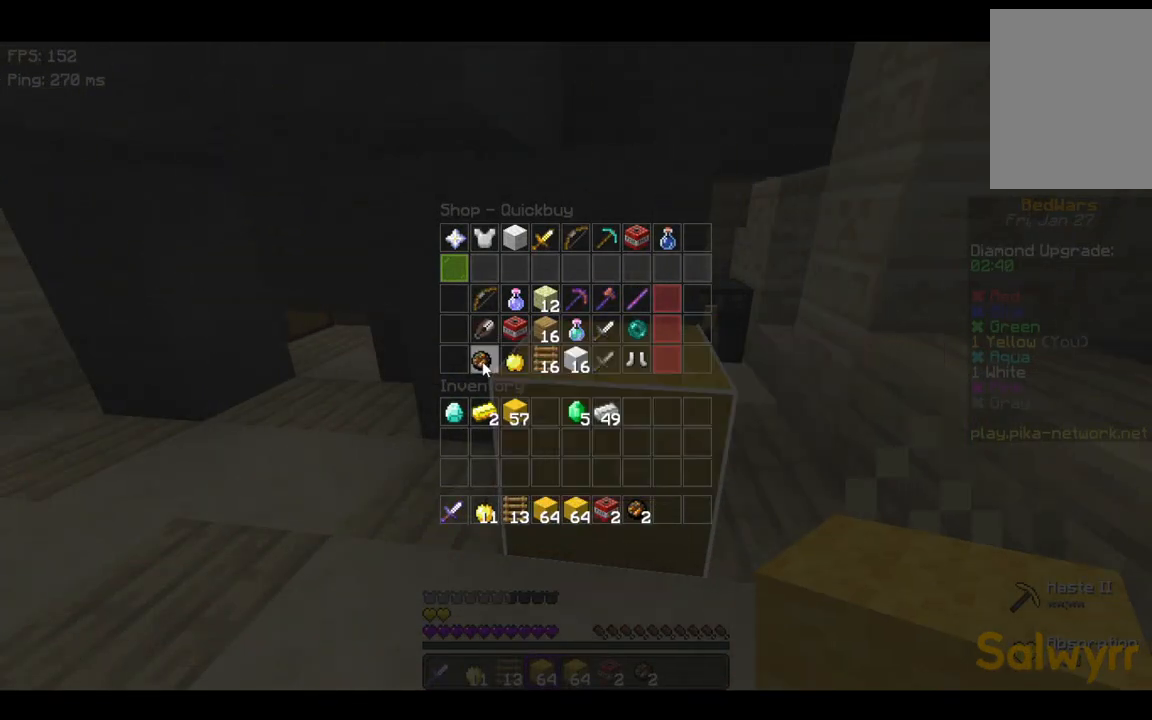
{"keys": ["a", "space", "w"], "events": [[200, "a", "down"], [267, "w", "down"], [400, "space", "down"]]}
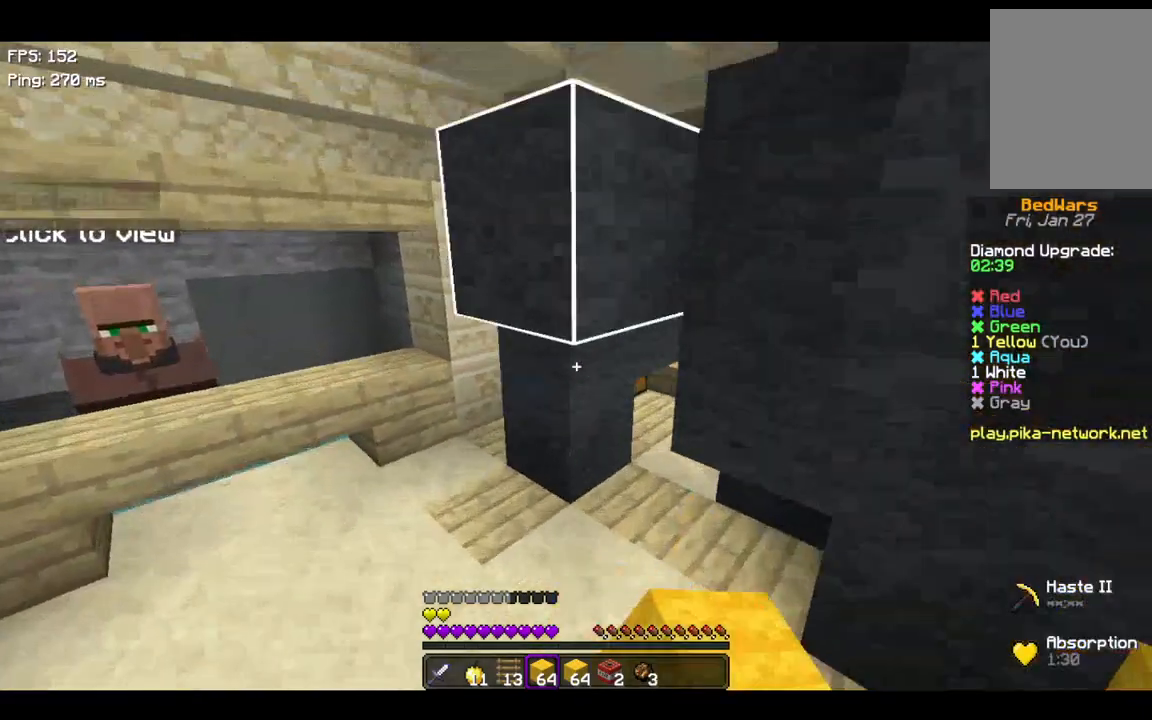
{"keys": ["a", "d", "w"], "events": [[100, "space", "up"], [167, "a", "up"], [167, "d", "down"], [367, "a", "down"], [400, "d", "up"], [500, "d", "down"]]}
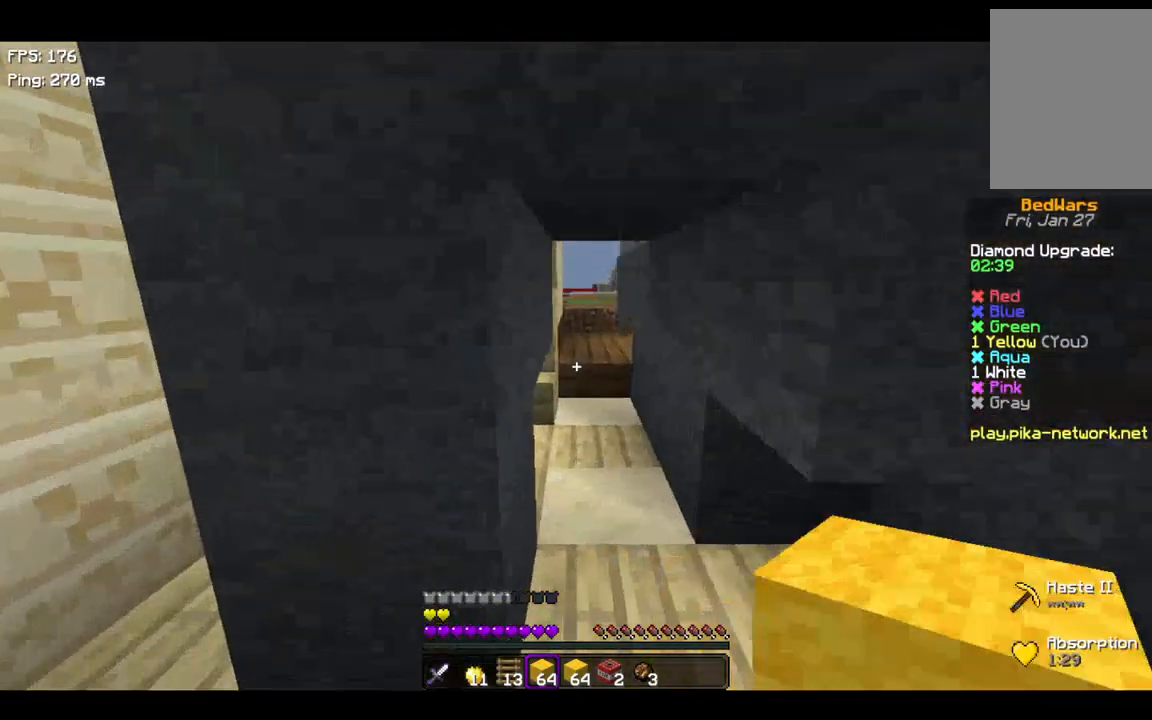
{"keys": ["w"], "events": [[67, "a", "up"], [167, "d", "up"], [467, "space", "down"], [500, "space", "up"]]}
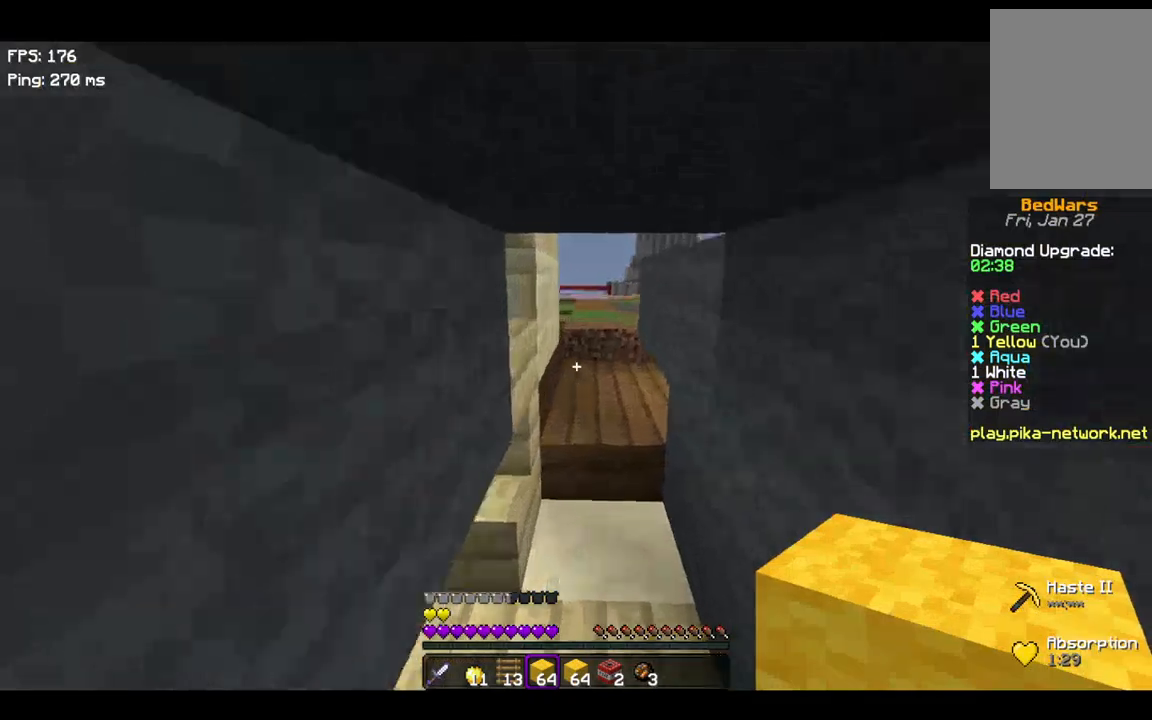
{"keys": ["space", "w"], "events": [[167, "space", "down"], [200, "space", "up"], [367, "space", "down"]]}